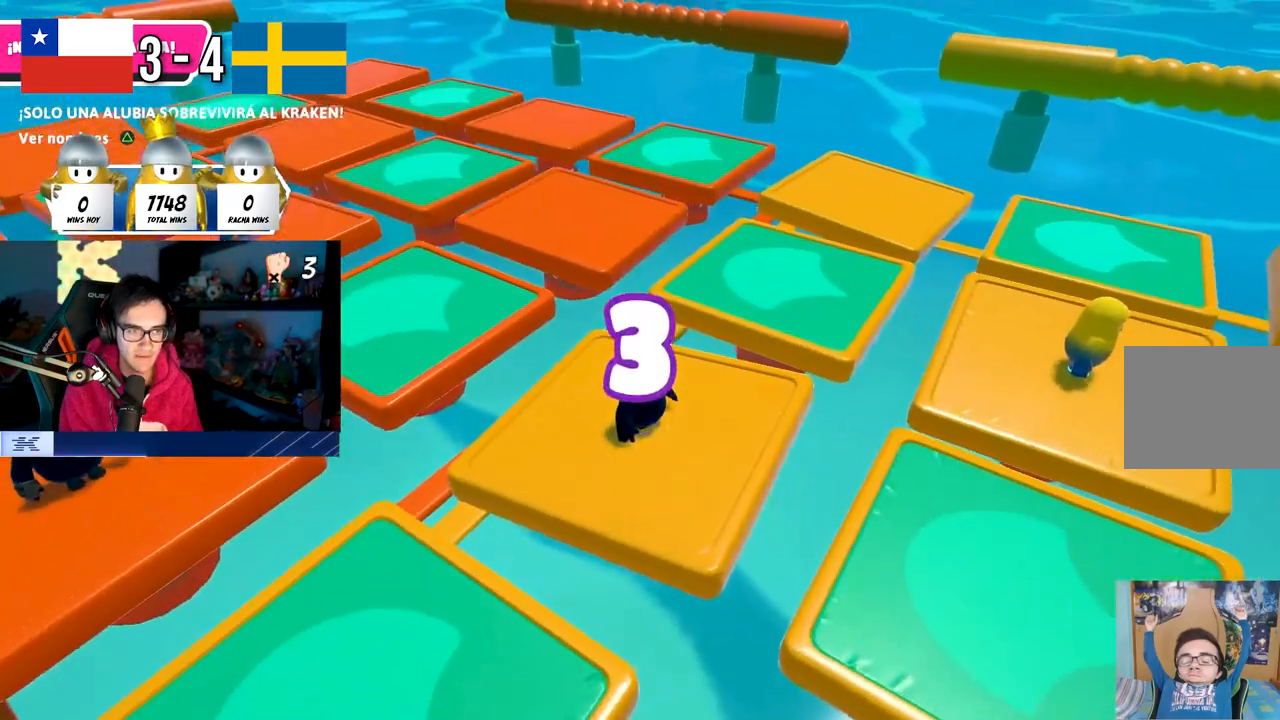
Gameplay with a controller (PlayStation layout); each line is a JSON object with the inputs held at the frame after it. "events" lists button and stick changes between this image and that frame as [ms after this image, input, new state], when the widget could be followed in between. Not read: R3.
{"buttons": [], "left_stick": "up-right", "right_stick": "center", "events": [[233, "right_stick", "up"], [350, "left_stick", "up-right"], [383, "right_stick", "center"]]}
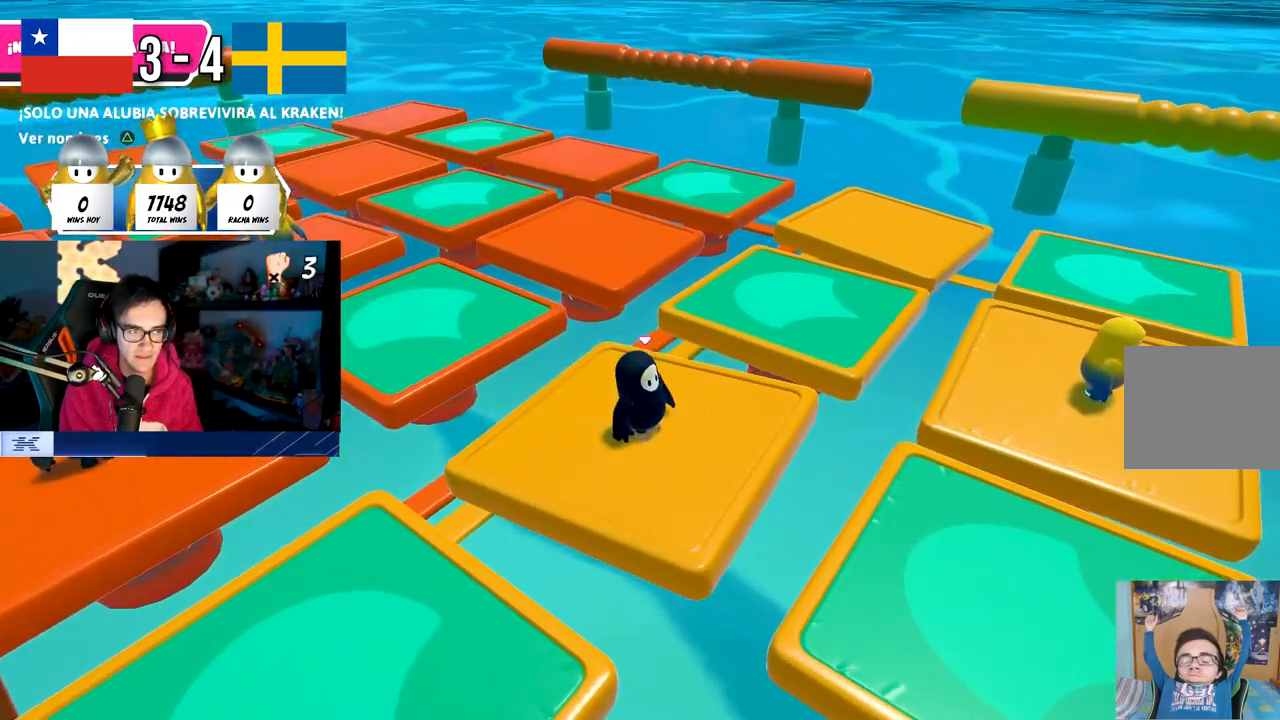
{"buttons": [], "left_stick": "up", "right_stick": "center", "events": [[233, "right_stick", "right"], [400, "left_stick", "up"], [400, "right_stick", "center"]]}
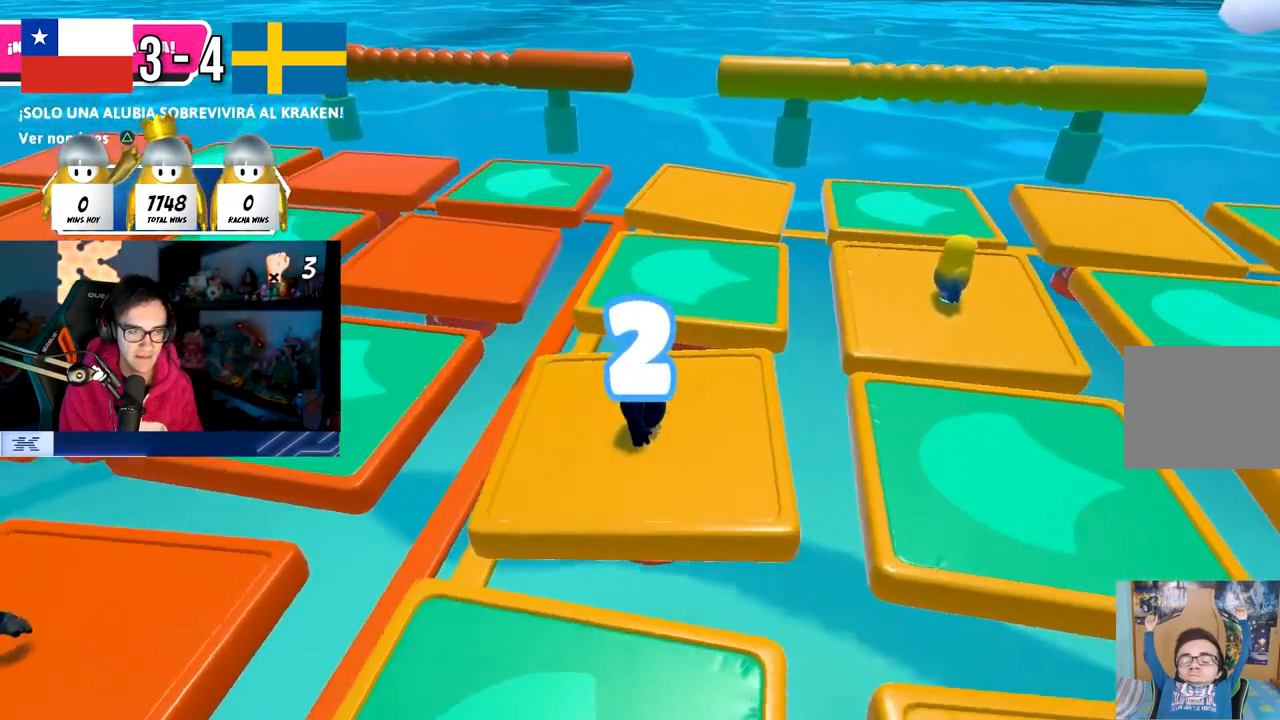
{"buttons": [], "left_stick": "up-right", "right_stick": "center", "events": [[300, "right_stick", "down-right"], [383, "left_stick", "up-right"], [450, "right_stick", "center"]]}
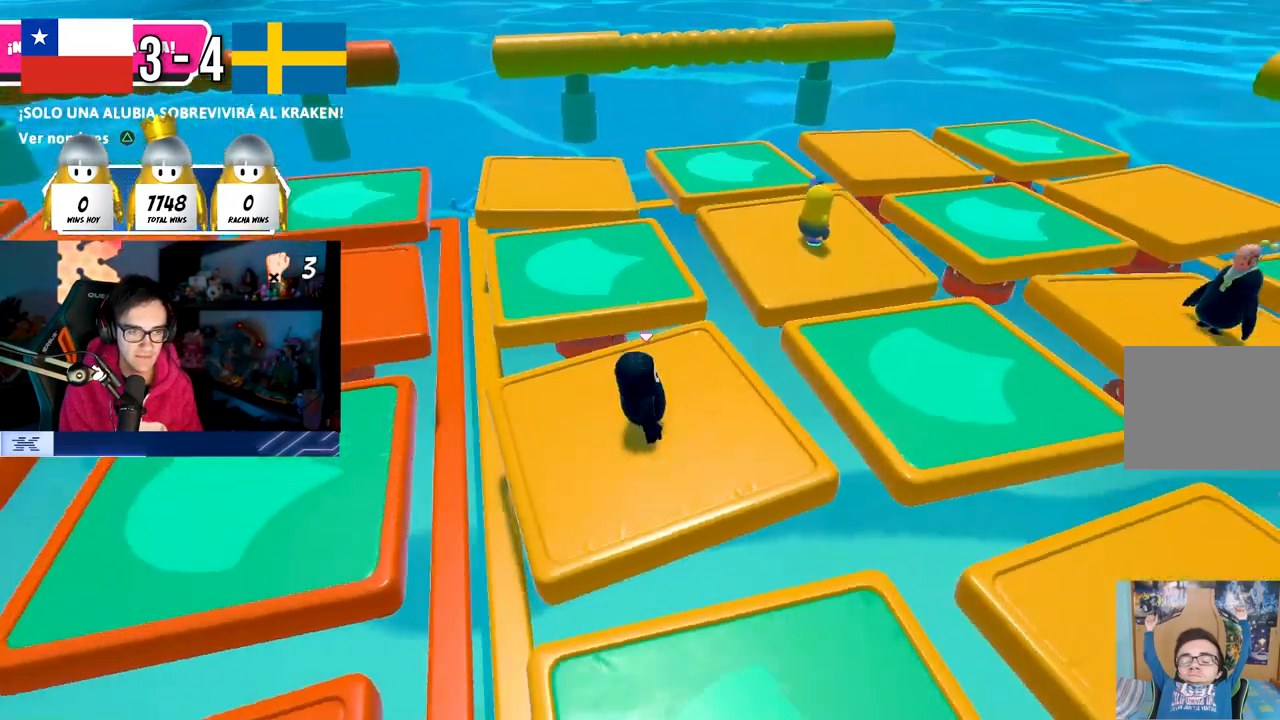
{"buttons": [], "left_stick": "up-right", "right_stick": "center", "events": [[67, "left_stick", "up-left"], [167, "left_stick", "up"], [250, "right_stick", "left"], [333, "left_stick", "up-left"], [350, "right_stick", "center"], [450, "left_stick", "up-right"]]}
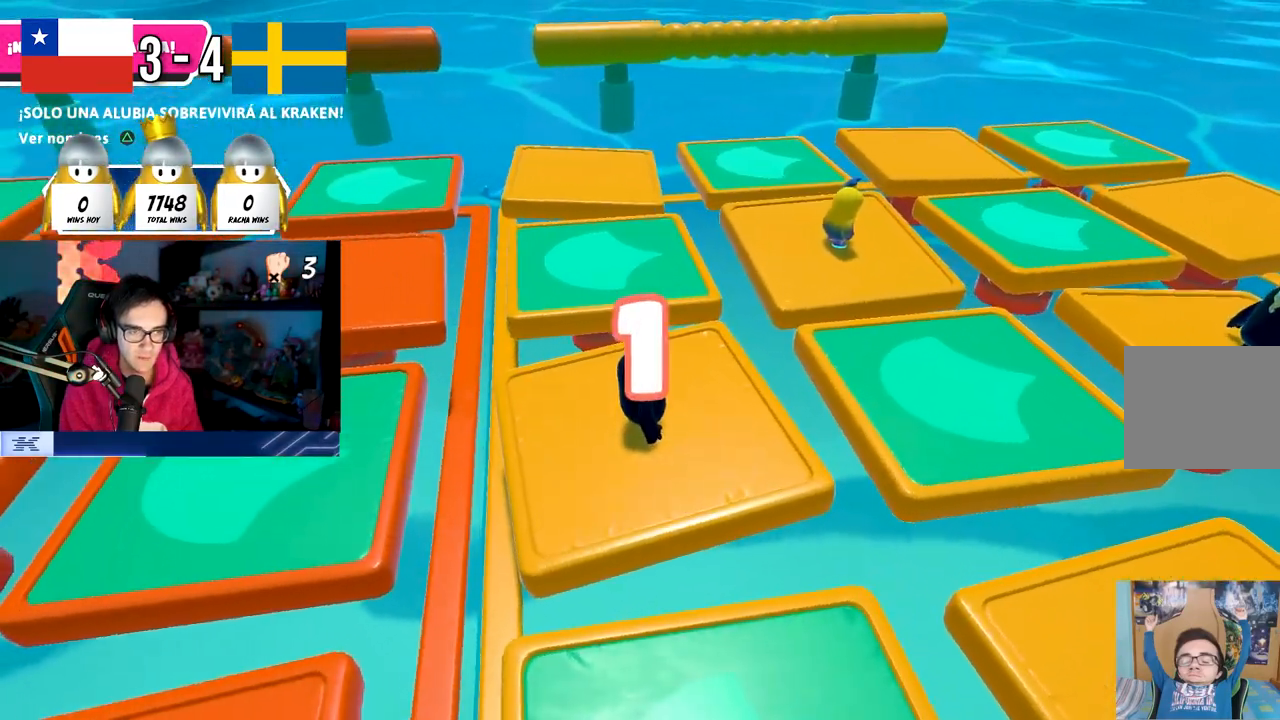
{"buttons": [], "left_stick": "up-left", "right_stick": "center", "events": [[83, "left_stick", "up-left"], [200, "left_stick", "up"], [250, "right_stick", "left"], [300, "left_stick", "up-left"], [417, "right_stick", "center"]]}
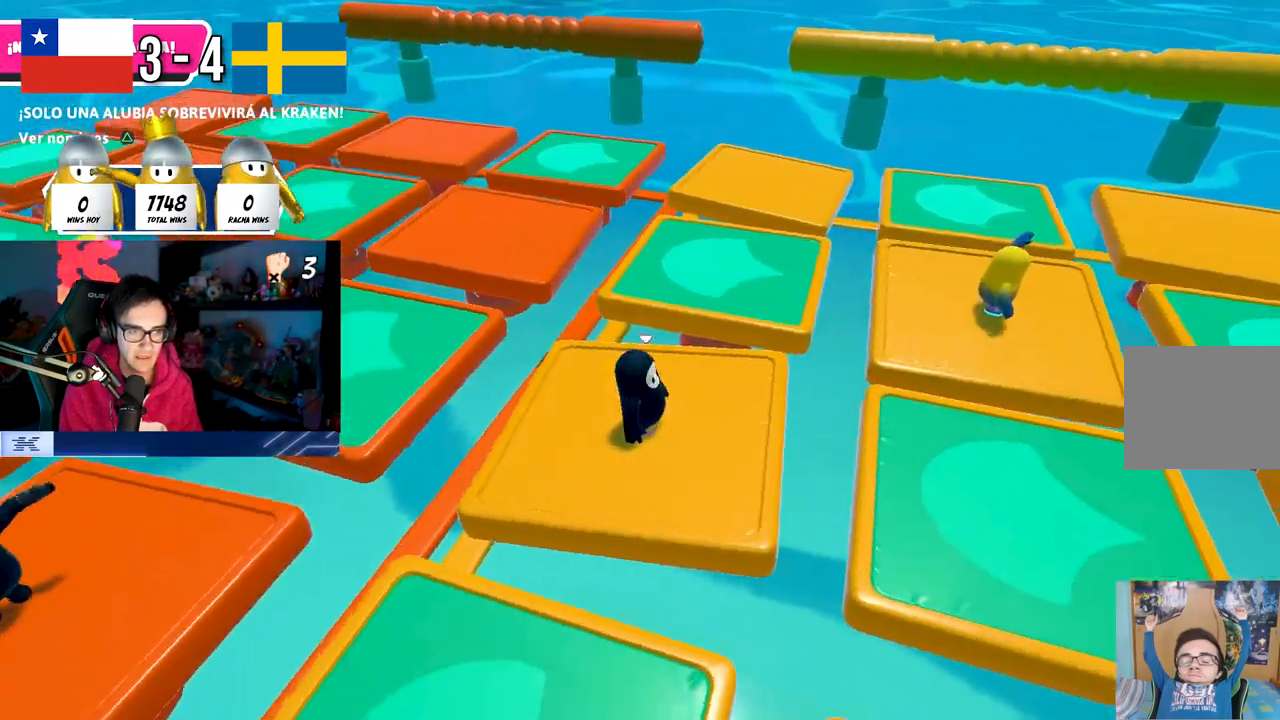
{"buttons": [], "left_stick": "up", "right_stick": "center", "events": [[333, "right_stick", "down-left"], [367, "left_stick", "up"], [450, "right_stick", "center"]]}
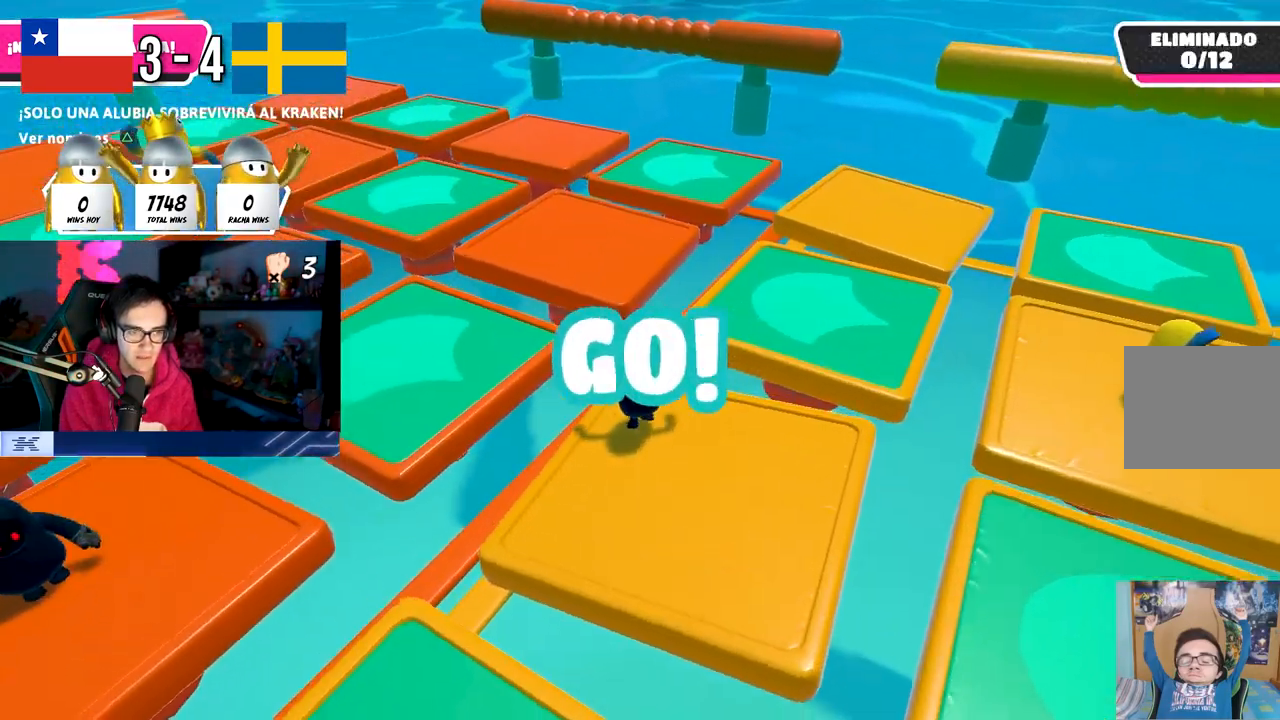
{"buttons": [], "left_stick": "up", "right_stick": "center", "events": [[133, "CROSS", "down"], [450, "CROSS", "up"]]}
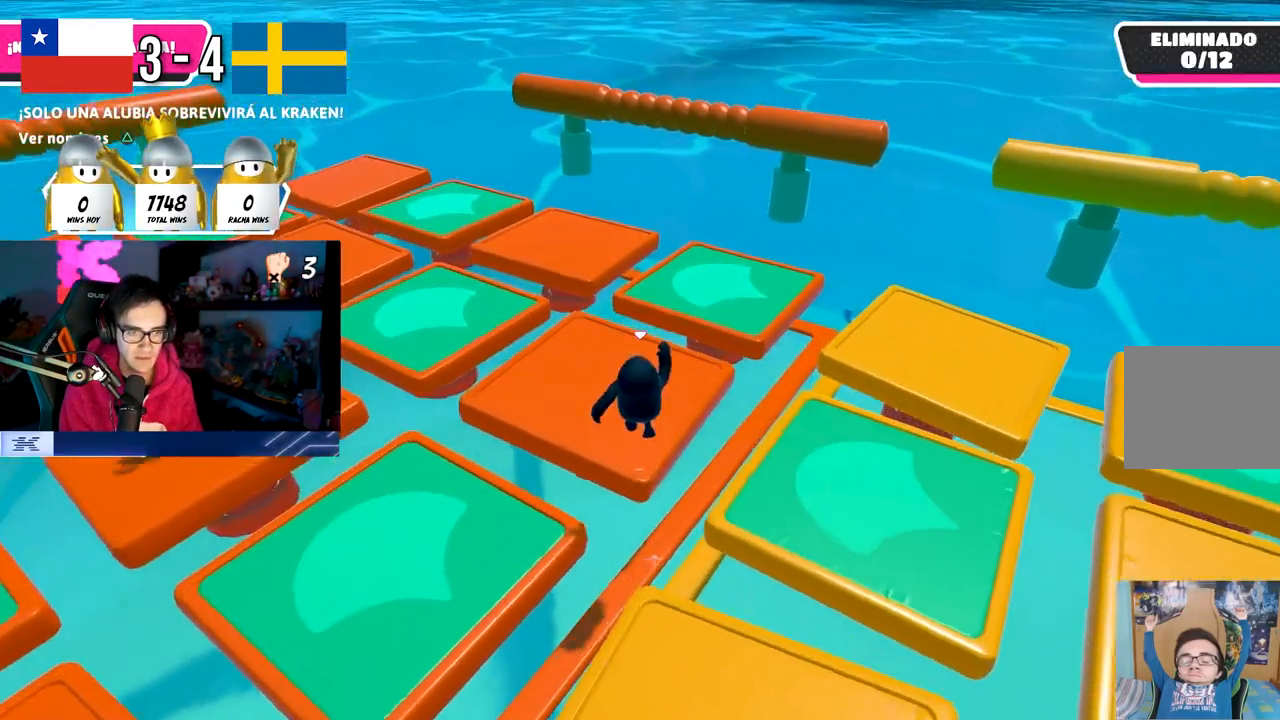
{"buttons": [], "left_stick": "up-right", "right_stick": "down-right", "events": [[200, "right_stick", "down-right"], [400, "left_stick", "up-right"]]}
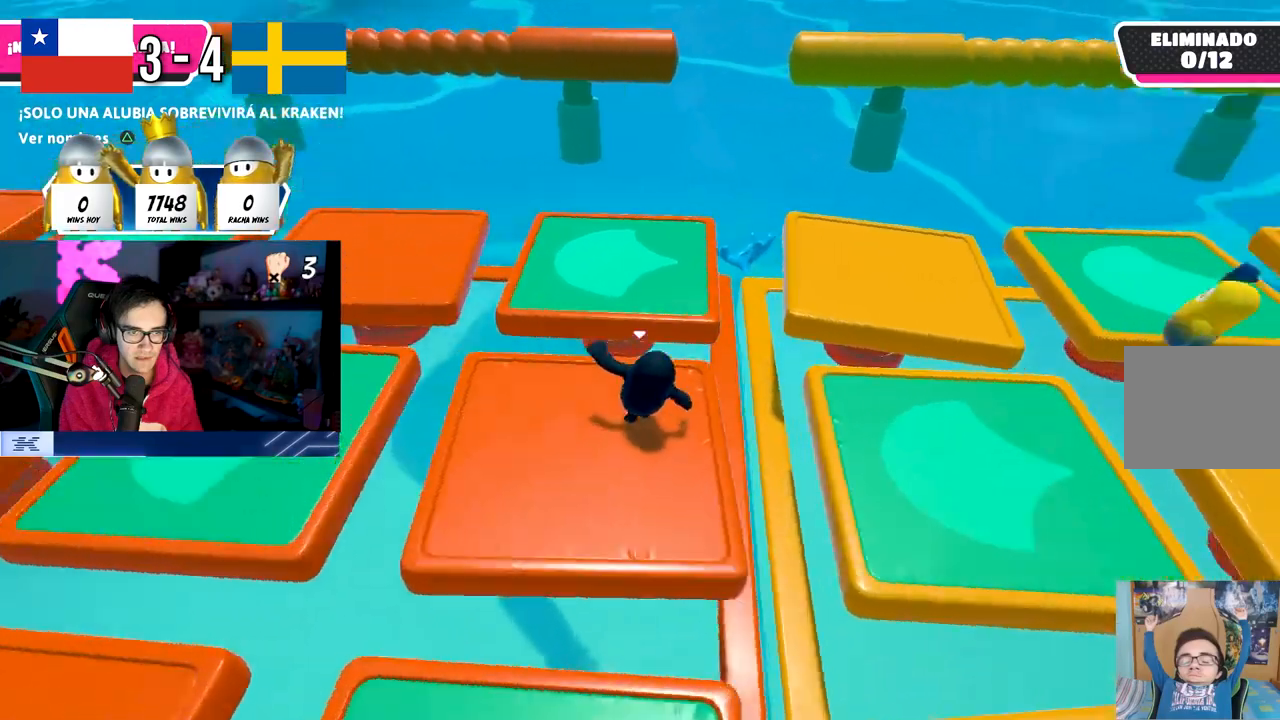
{"buttons": ["SQUARE"], "left_stick": "up", "right_stick": "center", "events": [[167, "right_stick", "center"], [283, "CROSS", "down"], [433, "CROSS", "up"], [433, "left_stick", "up"], [483, "SQUARE", "down"]]}
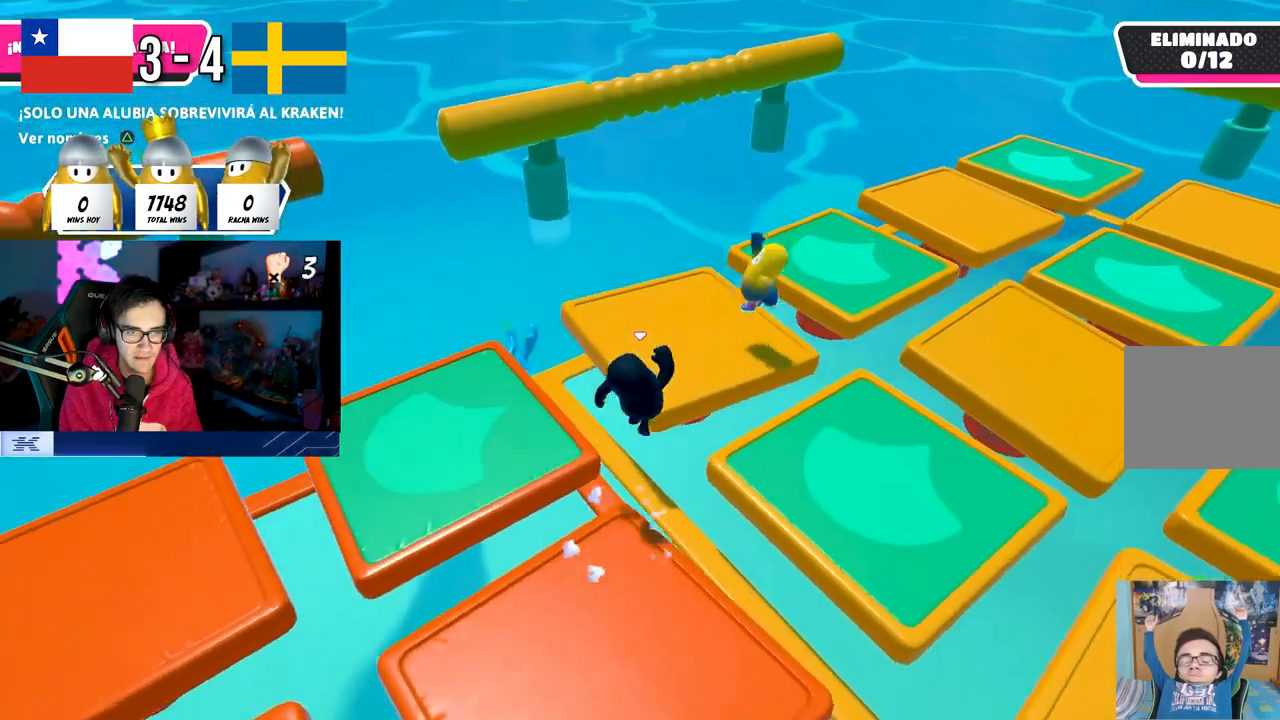
{"buttons": [], "left_stick": "up", "right_stick": "center", "events": [[183, "SQUARE", "up"], [317, "left_stick", "up-right"], [433, "left_stick", "up"]]}
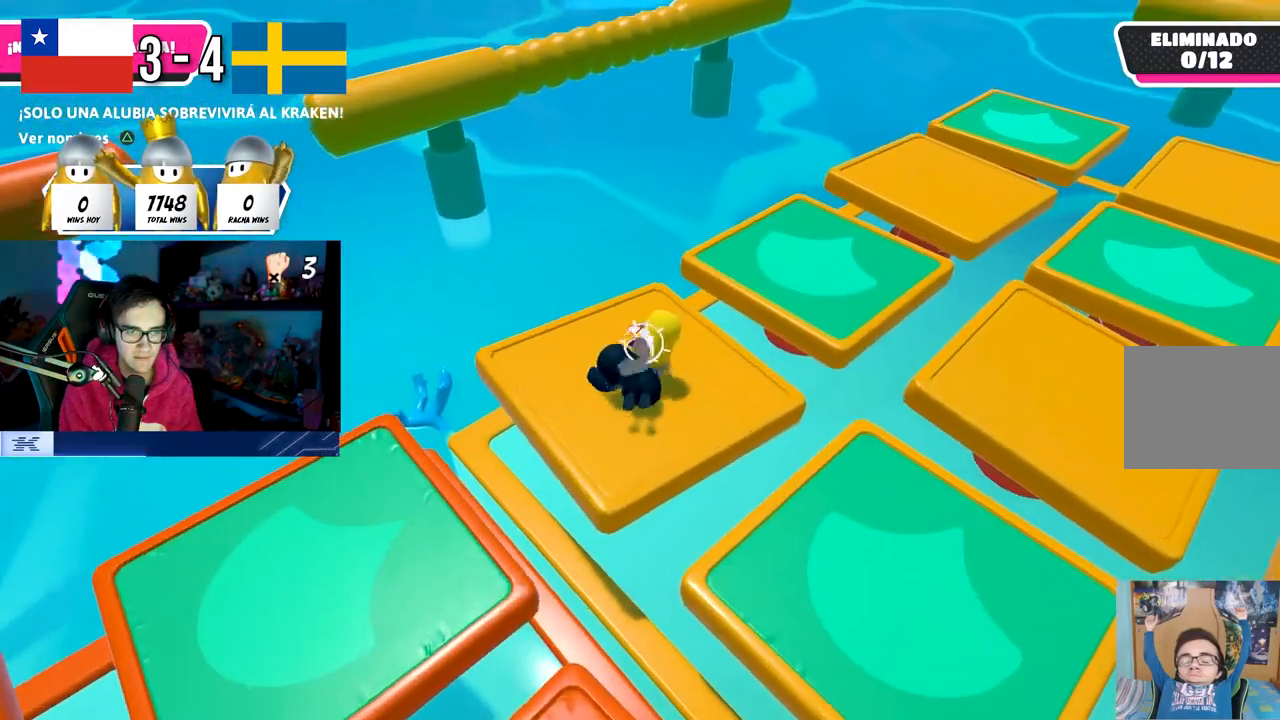
{"buttons": ["CROSS"], "left_stick": "down-right", "right_stick": "center", "events": [[167, "left_stick", "up-right"], [300, "CROSS", "down"], [417, "CROSS", "up"], [467, "left_stick", "down-right"], [483, "CROSS", "down"]]}
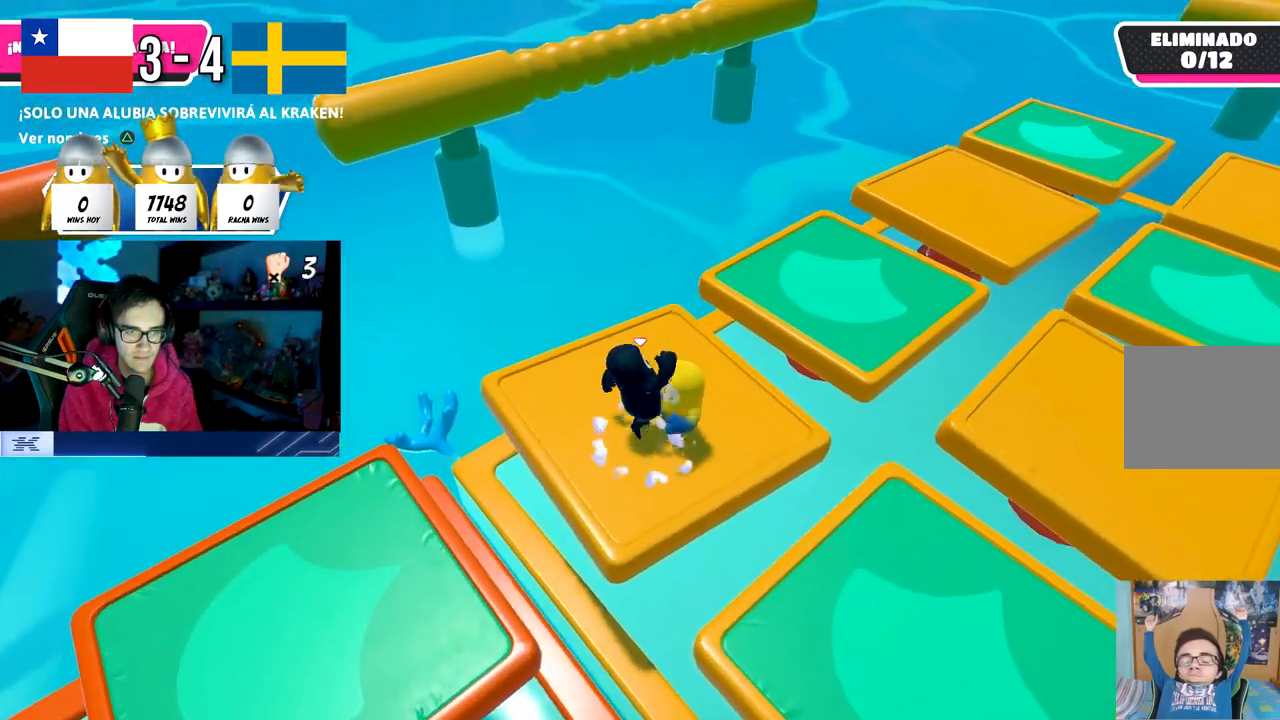
{"buttons": [], "left_stick": "left", "right_stick": "center", "events": [[67, "left_stick", "right"], [83, "CROSS", "up"], [217, "CROSS", "down"], [317, "CROSS", "up"], [317, "left_stick", "up"], [383, "left_stick", "left"], [417, "CROSS", "down"], [500, "CROSS", "up"]]}
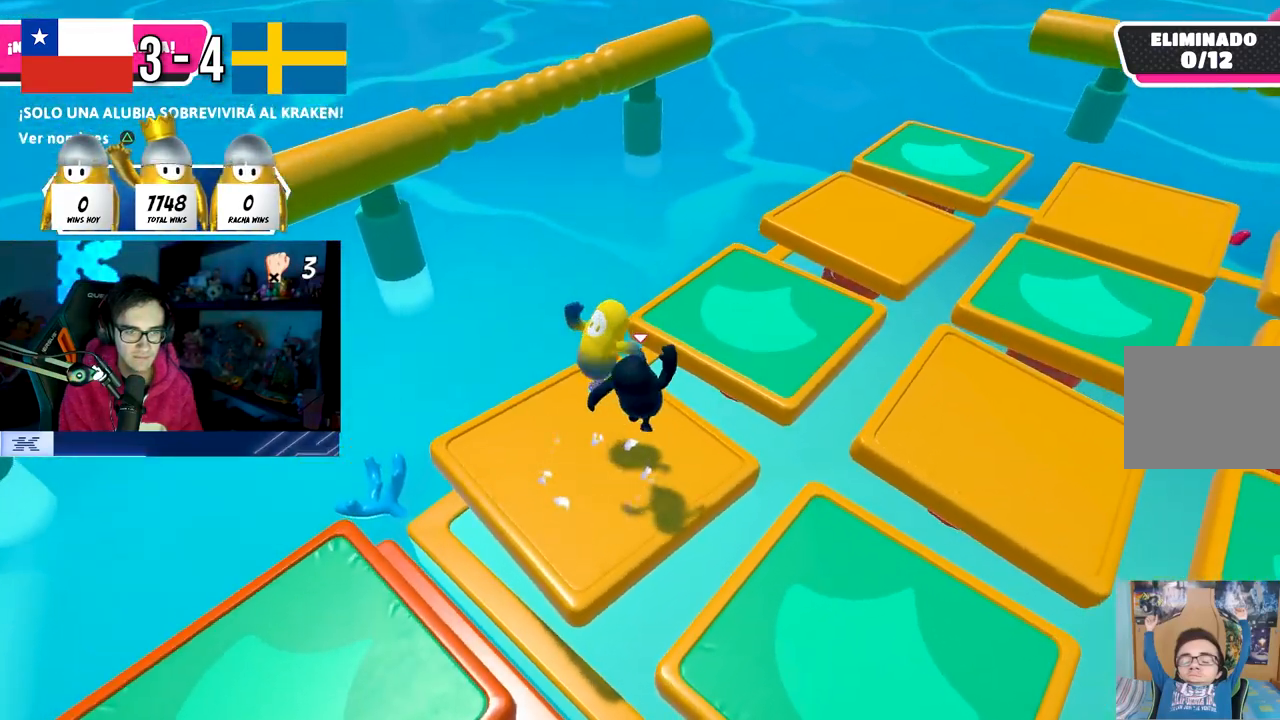
{"buttons": [], "left_stick": "up", "right_stick": "center", "events": [[83, "CROSS", "down"], [183, "CROSS", "up"], [250, "CROSS", "down"], [333, "CROSS", "up"], [350, "left_stick", "up"], [400, "CROSS", "down"], [500, "CROSS", "up"]]}
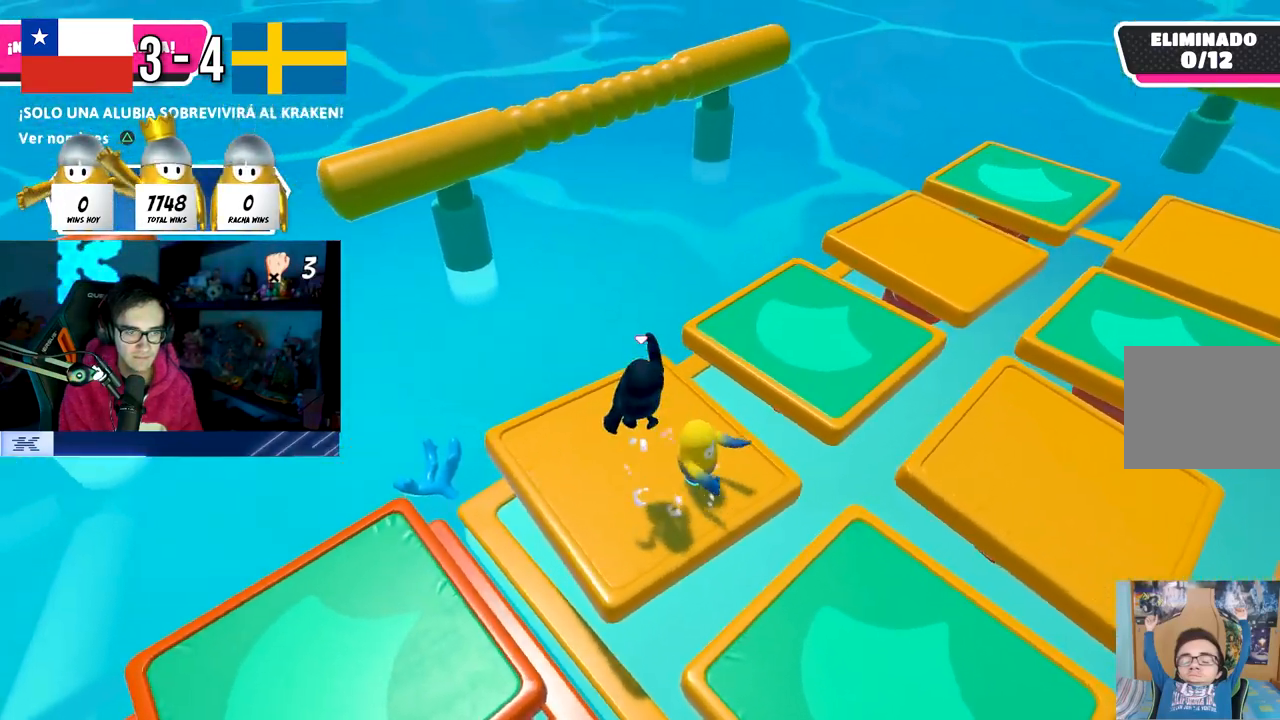
{"buttons": ["CROSS"], "left_stick": "right", "right_stick": "center", "events": [[50, "left_stick", "right"], [67, "CROSS", "down"], [167, "CROSS", "up"], [283, "TRIANGLE", "down"], [283, "left_stick", "left"], [383, "TRIANGLE", "up"], [417, "left_stick", "right"], [483, "CROSS", "down"]]}
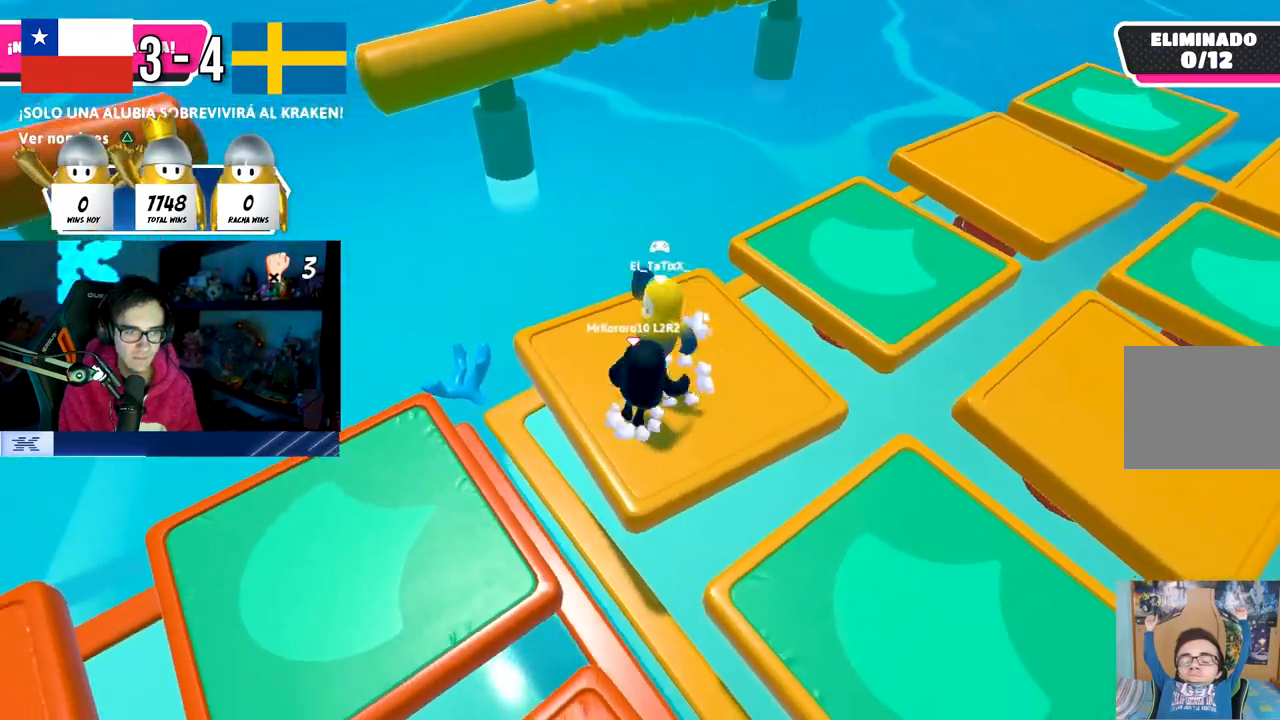
{"buttons": [], "left_stick": "left", "right_stick": "center", "events": [[67, "CROSS", "up"], [117, "left_stick", "up"], [150, "CROSS", "down"], [250, "CROSS", "up"], [317, "CROSS", "down"], [317, "left_stick", "left"], [400, "CROSS", "up"]]}
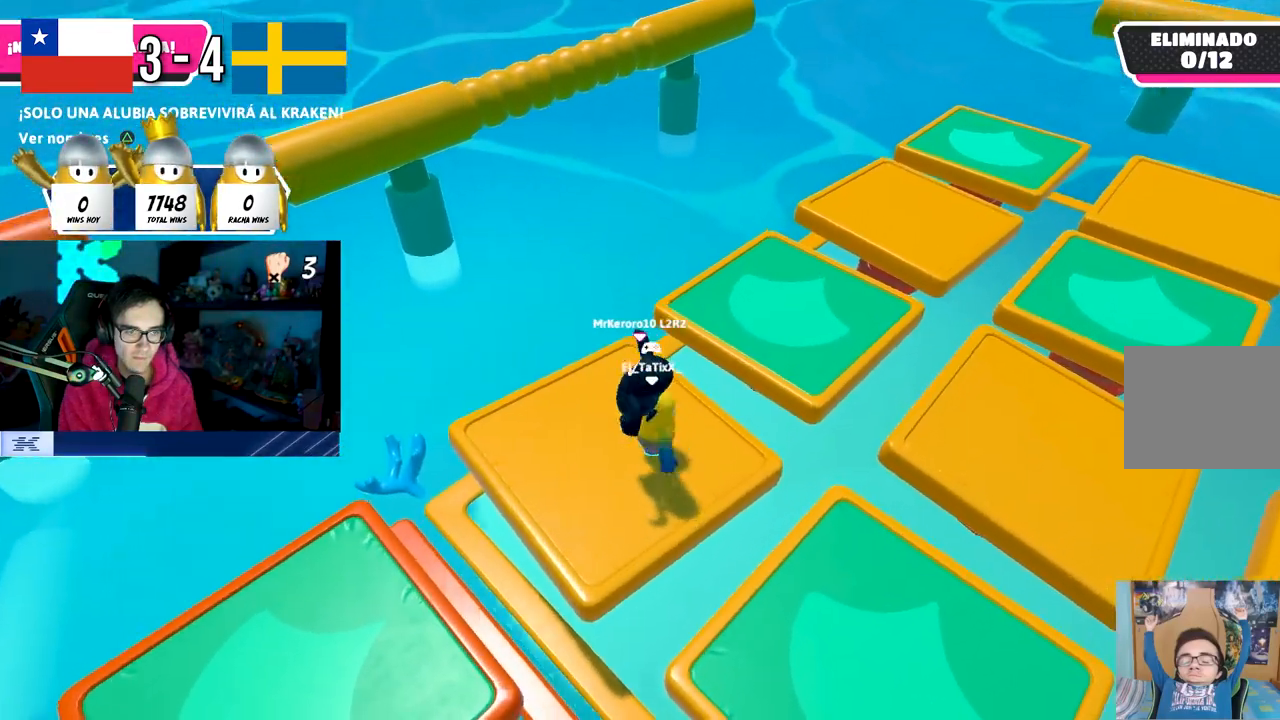
{"buttons": ["CROSS"], "left_stick": "right", "right_stick": "center", "events": [[17, "CROSS", "down"], [100, "CROSS", "up"], [133, "left_stick", "up-left"], [183, "CROSS", "down"], [233, "left_stick", "up-right"], [283, "CROSS", "up"], [300, "left_stick", "right"], [350, "CROSS", "down"], [433, "CROSS", "up"], [500, "CROSS", "down"]]}
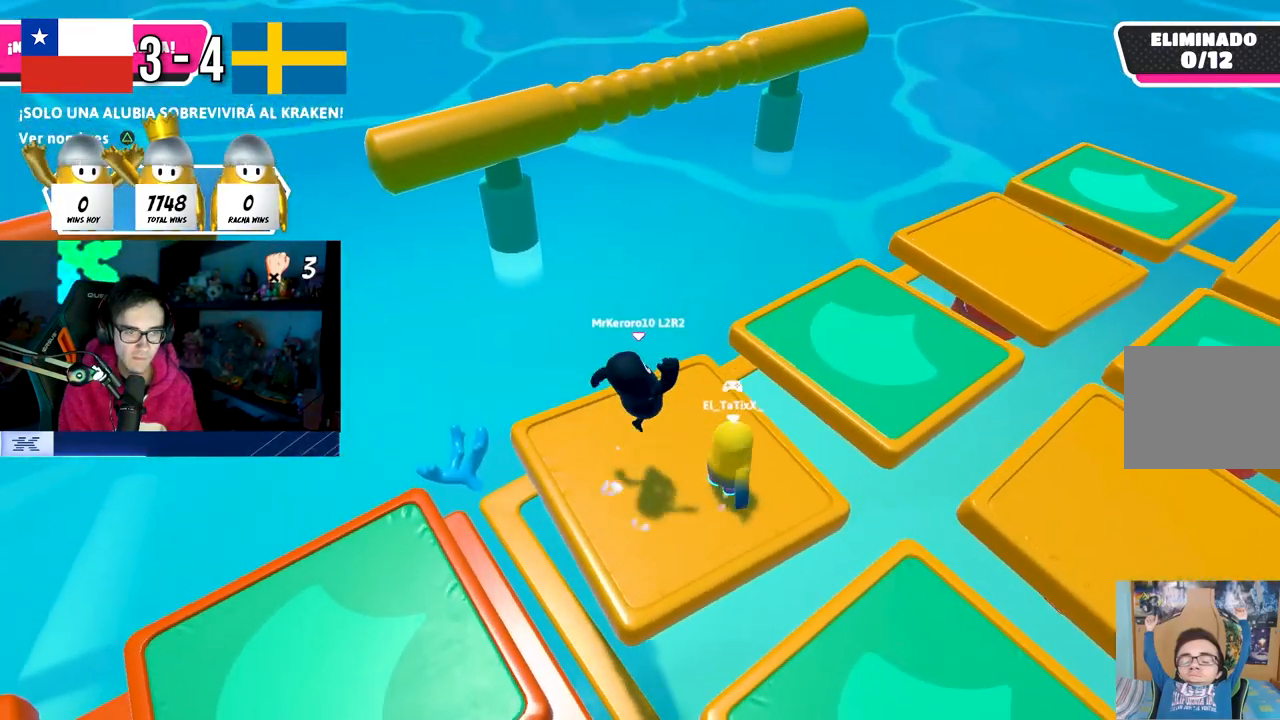
{"buttons": ["CROSS"], "left_stick": "left", "right_stick": "center", "events": [[83, "CROSS", "up"], [167, "CROSS", "down"], [250, "CROSS", "up"], [317, "CROSS", "down"], [350, "left_stick", "center"], [400, "left_stick", "left"], [417, "CROSS", "up"], [483, "CROSS", "down"]]}
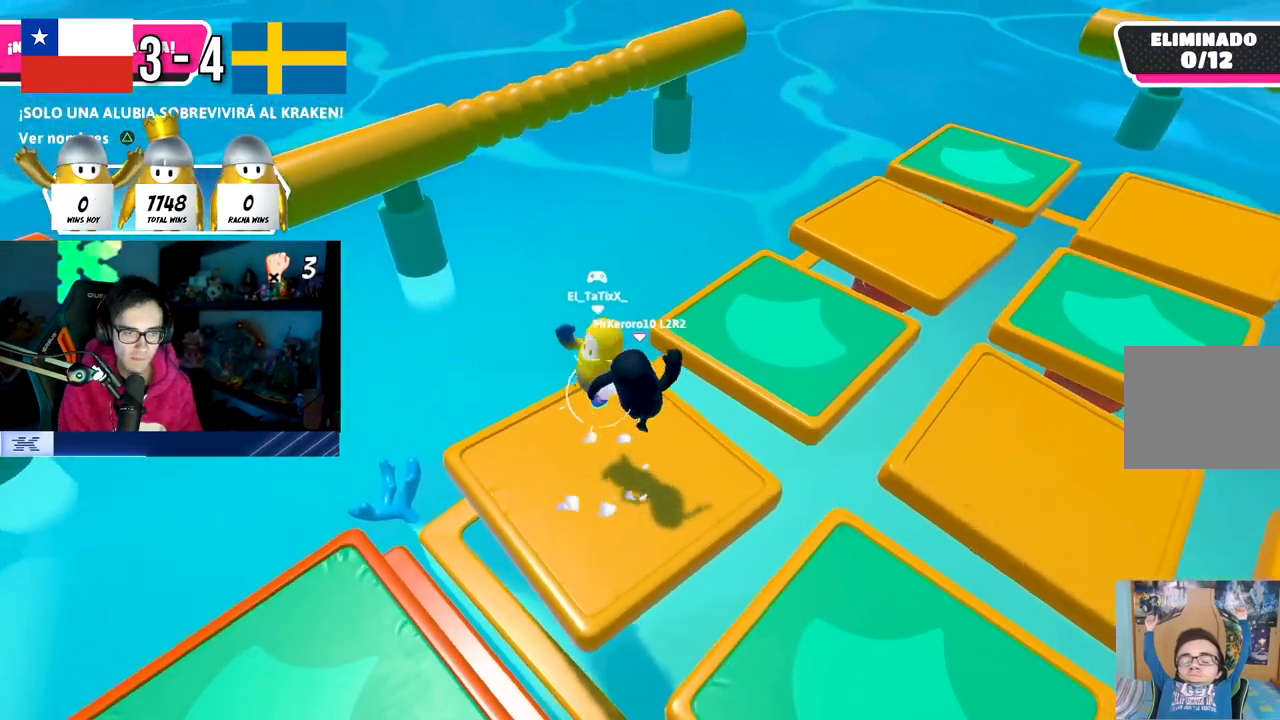
{"buttons": ["CROSS"], "left_stick": "center", "right_stick": "center", "events": [[83, "CROSS", "up"], [167, "TRIANGLE", "down"], [267, "TRIANGLE", "up"], [350, "CROSS", "down"], [350, "left_stick", "up-right"], [433, "CROSS", "up"], [483, "left_stick", "center"], [500, "CROSS", "down"]]}
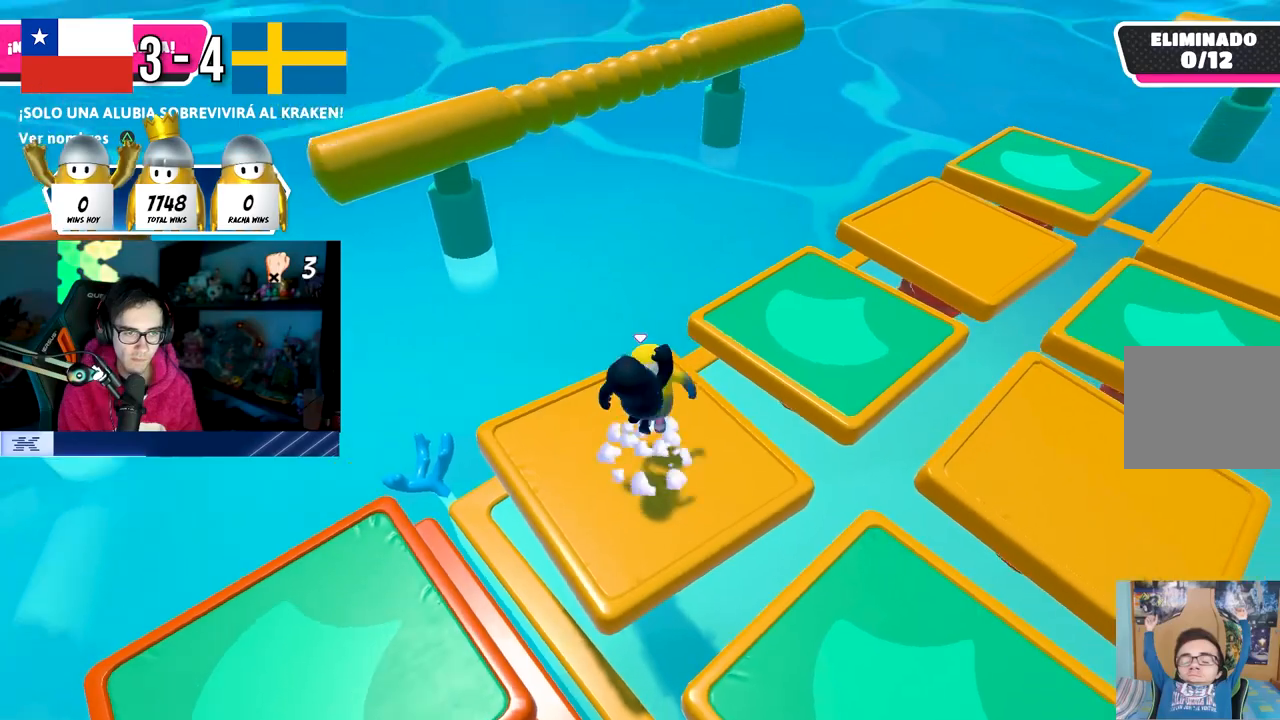
{"buttons": [], "left_stick": "left", "right_stick": "up-right", "events": [[17, "left_stick", "left"], [100, "CROSS", "up"], [150, "left_stick", "up-right"], [167, "CROSS", "down"], [267, "CROSS", "up"], [367, "left_stick", "down-right"], [383, "right_stick", "right"], [433, "left_stick", "left"], [483, "right_stick", "up-right"]]}
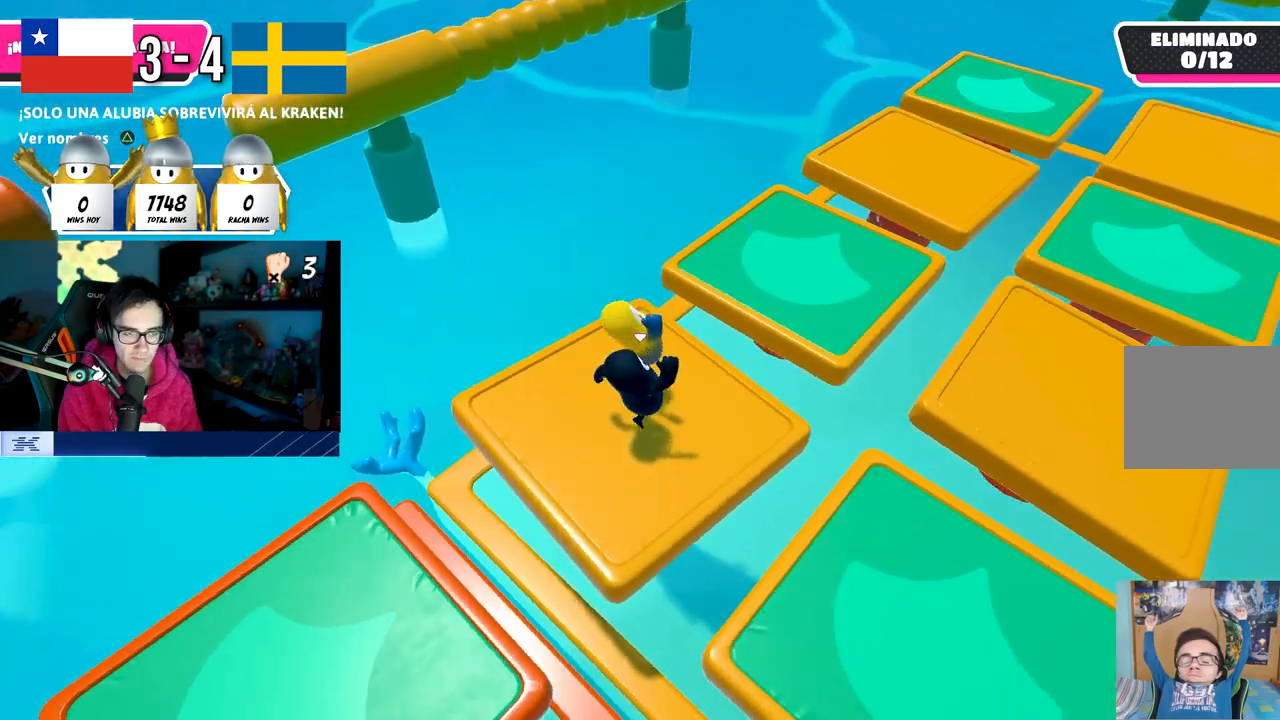
{"buttons": ["CROSS"], "left_stick": "up", "right_stick": "center", "events": [[33, "CROSS", "down"], [167, "CROSS", "up"], [200, "left_stick", "up-right"], [217, "right_stick", "down-right"], [350, "left_stick", "left"], [350, "right_stick", "up-right"], [400, "CROSS", "down"], [417, "right_stick", "center"], [467, "left_stick", "up"]]}
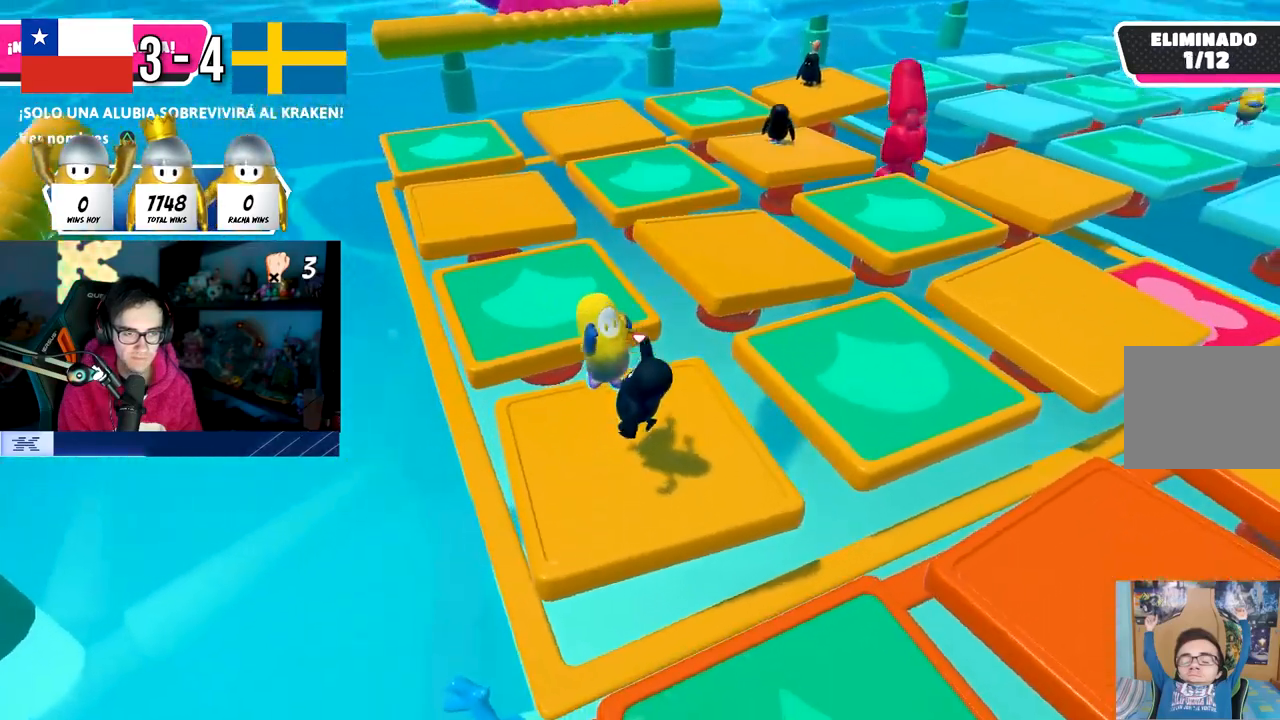
{"buttons": [], "left_stick": "down-left", "right_stick": "right", "events": [[17, "CROSS", "up"], [83, "CROSS", "down"], [83, "left_stick", "right"], [133, "left_stick", "left"], [183, "CROSS", "up"], [250, "left_stick", "up-right"], [317, "right_stick", "right"], [467, "left_stick", "down-left"]]}
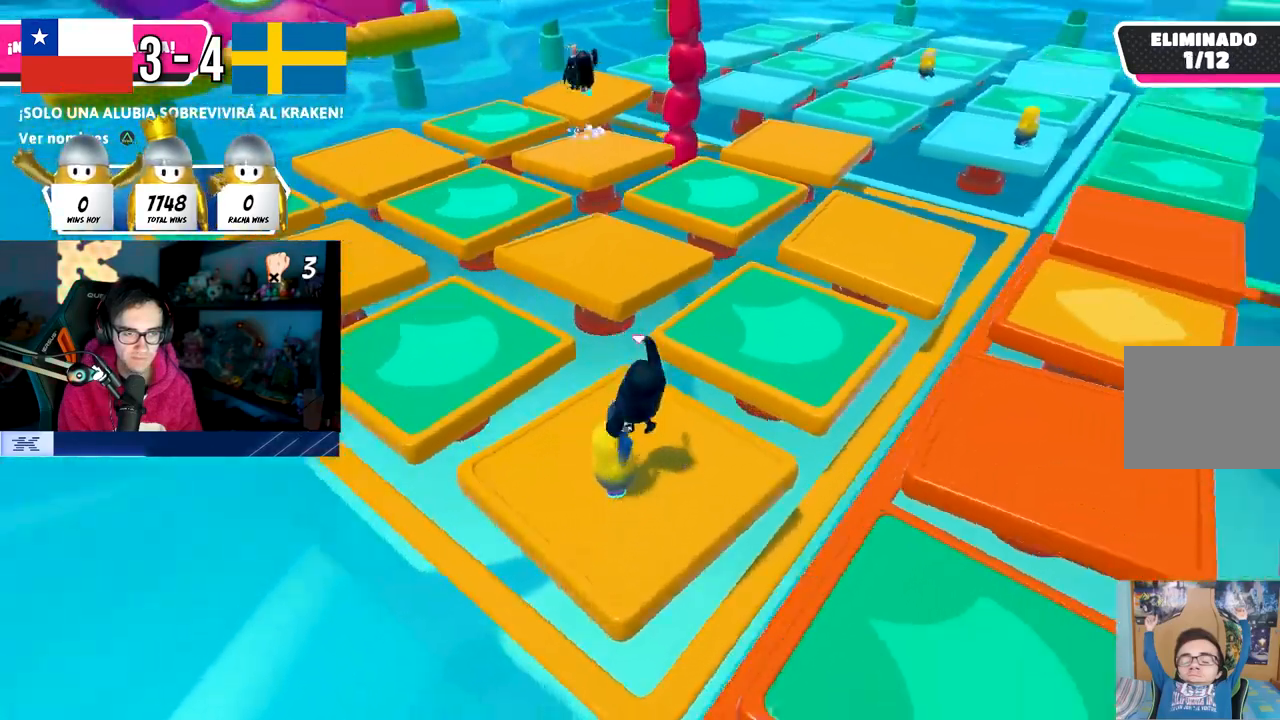
{"buttons": [], "left_stick": "up", "right_stick": "center", "events": [[117, "right_stick", "center"], [183, "left_stick", "down-right"], [233, "CROSS", "down"], [300, "left_stick", "left"], [333, "CROSS", "up"], [383, "CROSS", "down"], [467, "left_stick", "up"], [483, "CROSS", "up"]]}
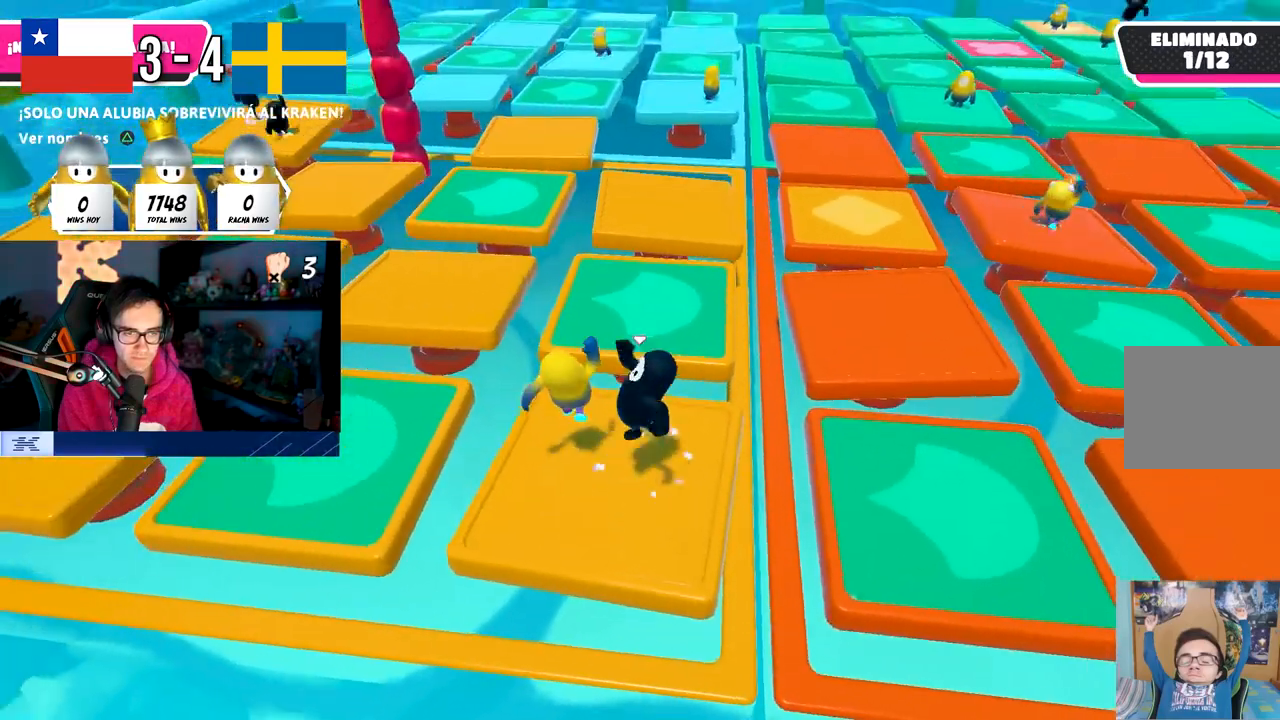
{"buttons": [], "left_stick": "down-right", "right_stick": "center", "events": [[100, "left_stick", "right"], [100, "right_stick", "right"], [200, "left_stick", "left"], [217, "right_stick", "center"], [333, "CROSS", "down"], [350, "left_stick", "up"], [450, "CROSS", "up"], [483, "left_stick", "down-right"]]}
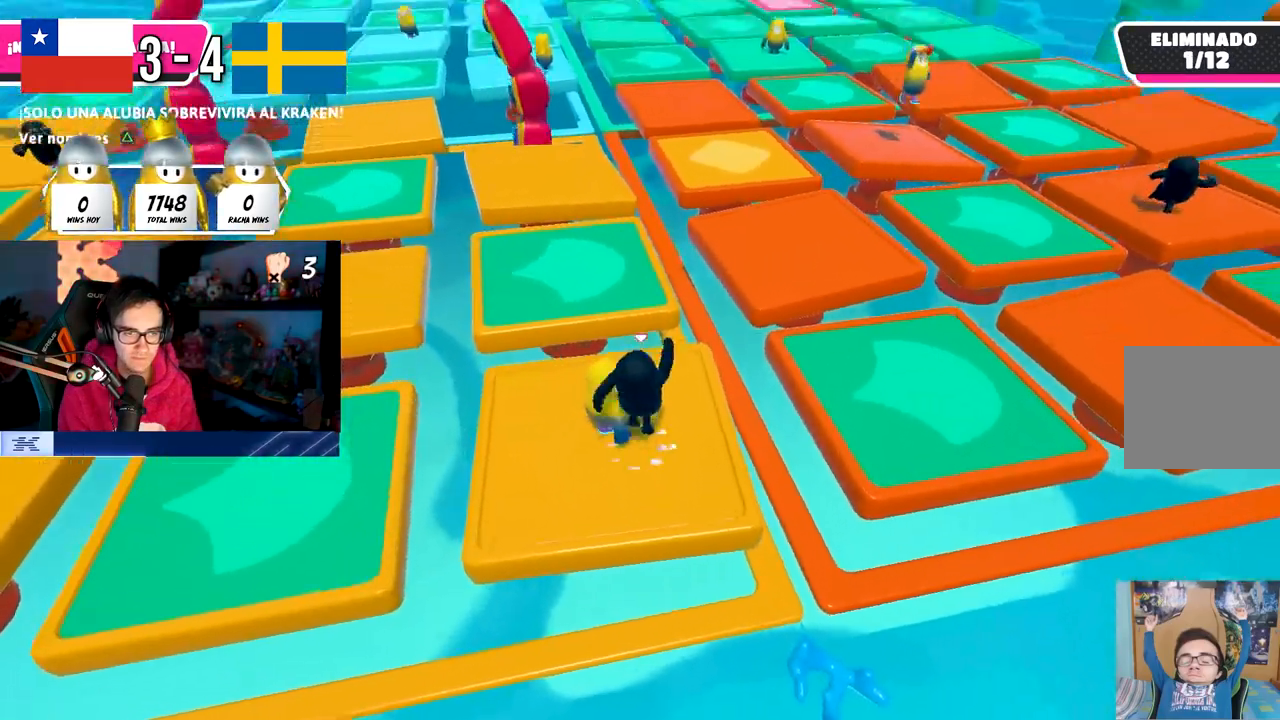
{"buttons": ["CROSS"], "left_stick": "up-right", "right_stick": "center", "events": [[17, "CROSS", "down"], [50, "left_stick", "left"], [117, "CROSS", "up"], [250, "right_stick", "up-left"], [317, "left_stick", "up-left"], [350, "right_stick", "center"], [433, "CROSS", "down"], [500, "left_stick", "up-right"]]}
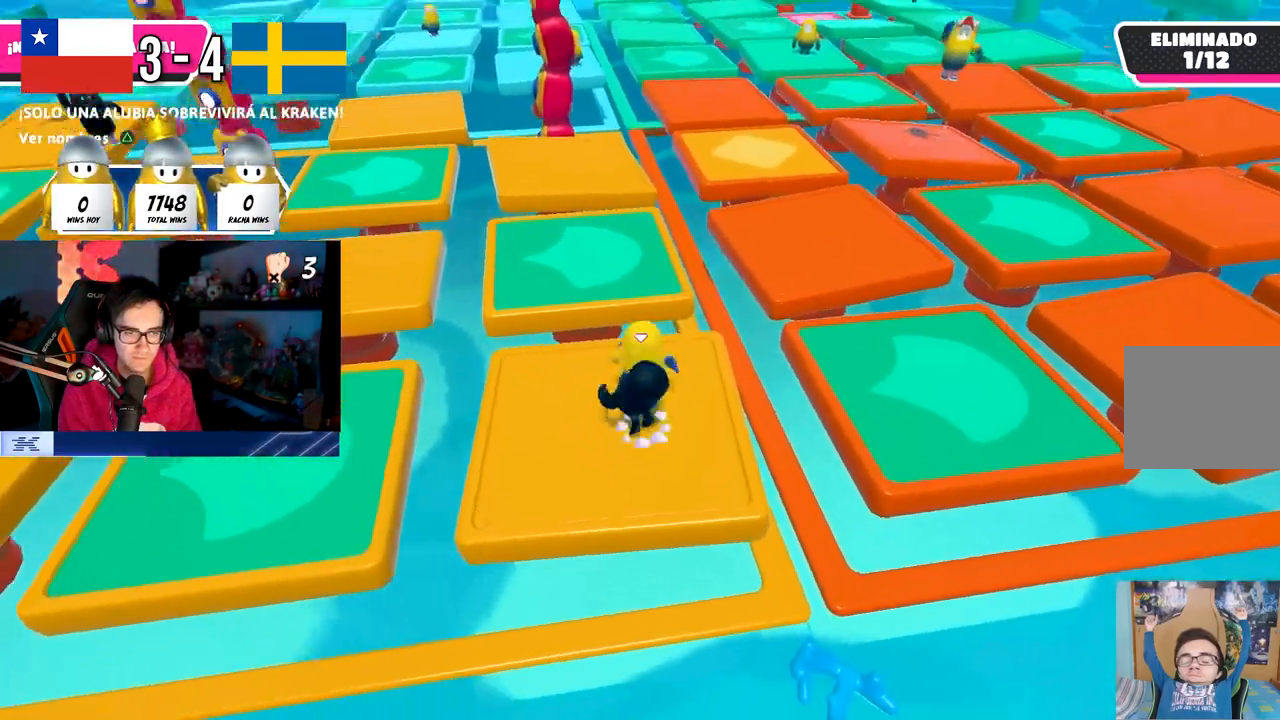
{"buttons": ["CROSS"], "left_stick": "down-left", "right_stick": "center", "events": [[33, "CROSS", "up"], [100, "CROSS", "down"], [167, "left_stick", "left"], [200, "CROSS", "up"], [267, "CROSS", "down"], [300, "left_stick", "down-right"], [383, "CROSS", "up"], [483, "CROSS", "down"], [500, "left_stick", "down-left"]]}
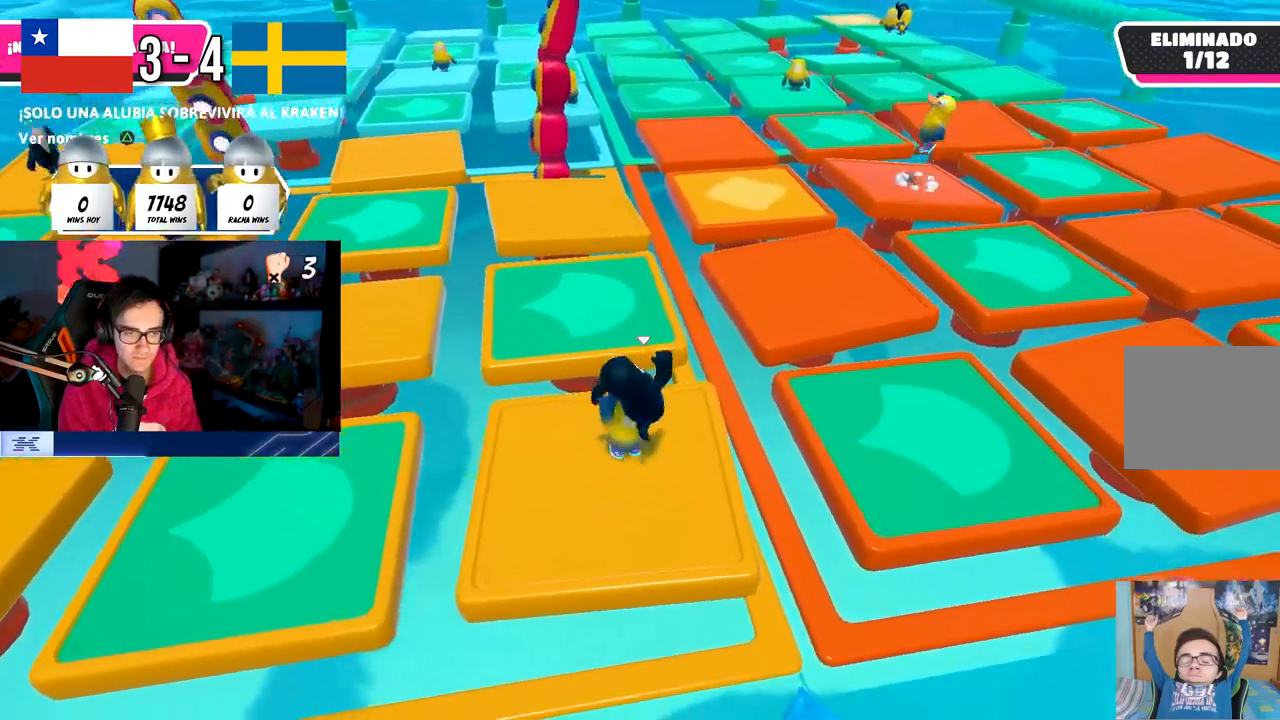
{"buttons": ["CROSS"], "left_stick": "right", "right_stick": "center", "events": [[67, "left_stick", "left"], [83, "CROSS", "up"], [133, "CROSS", "down"], [233, "CROSS", "up"], [233, "left_stick", "up-left"], [317, "CROSS", "down"], [400, "left_stick", "center"], [433, "CROSS", "up"], [450, "left_stick", "right"], [483, "CROSS", "down"]]}
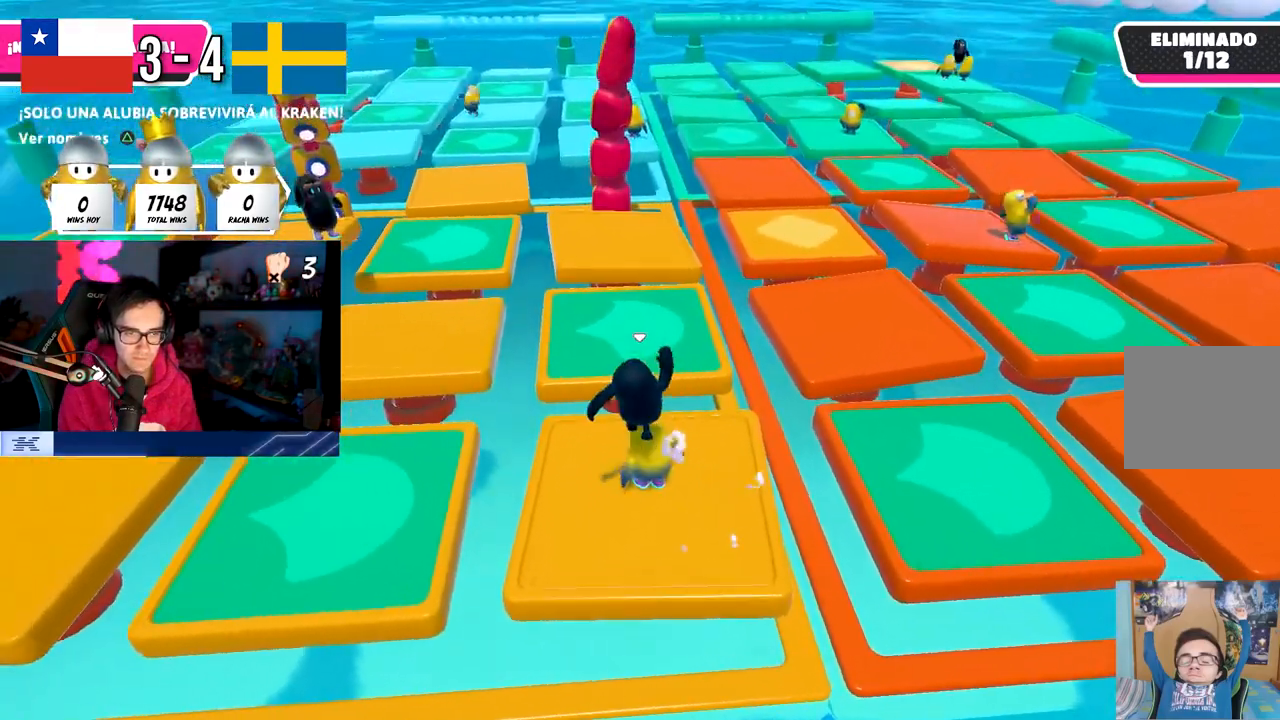
{"buttons": [], "left_stick": "right", "right_stick": "center", "events": [[100, "CROSS", "up"], [183, "CROSS", "down"], [283, "CROSS", "up"], [283, "left_stick", "center"], [333, "left_stick", "left"], [367, "CROSS", "down"], [433, "left_stick", "right"], [500, "CROSS", "up"]]}
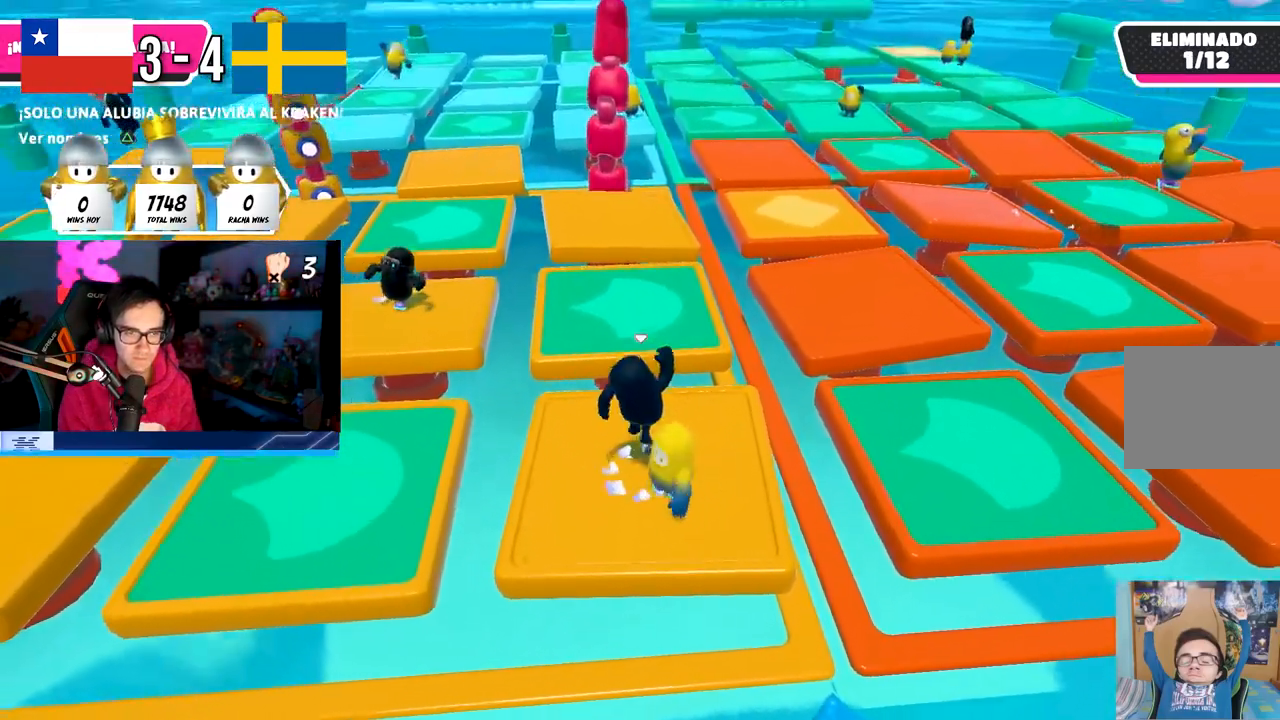
{"buttons": ["CROSS"], "left_stick": "right", "right_stick": "center", "events": [[67, "CROSS", "down"], [150, "left_stick", "down"], [183, "CROSS", "up"], [200, "left_stick", "left"], [250, "CROSS", "down"], [350, "CROSS", "up"], [350, "left_stick", "up"], [433, "CROSS", "down"], [433, "left_stick", "right"]]}
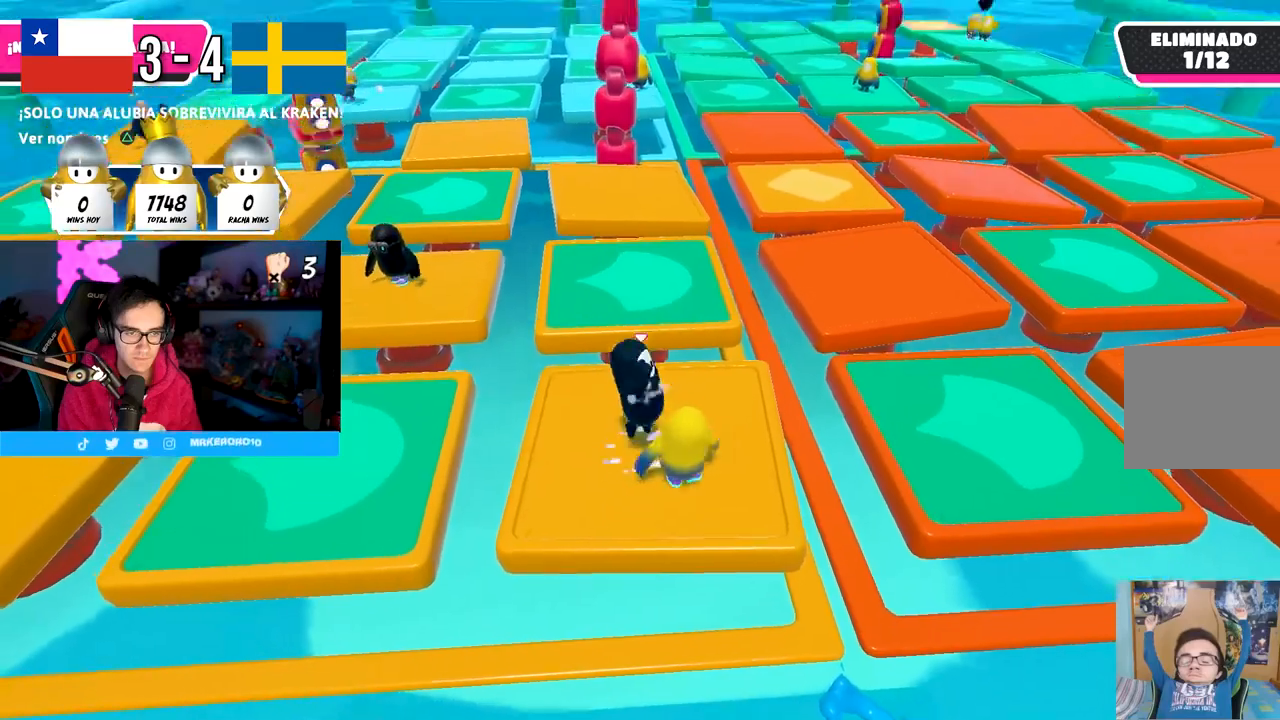
{"buttons": ["CROSS"], "left_stick": "down-right", "right_stick": "center", "events": [[50, "CROSS", "up"], [117, "CROSS", "down"], [133, "left_stick", "down"], [200, "left_stick", "left"], [217, "CROSS", "up"], [300, "CROSS", "down"], [417, "CROSS", "up"], [483, "CROSS", "down"], [483, "left_stick", "down-right"]]}